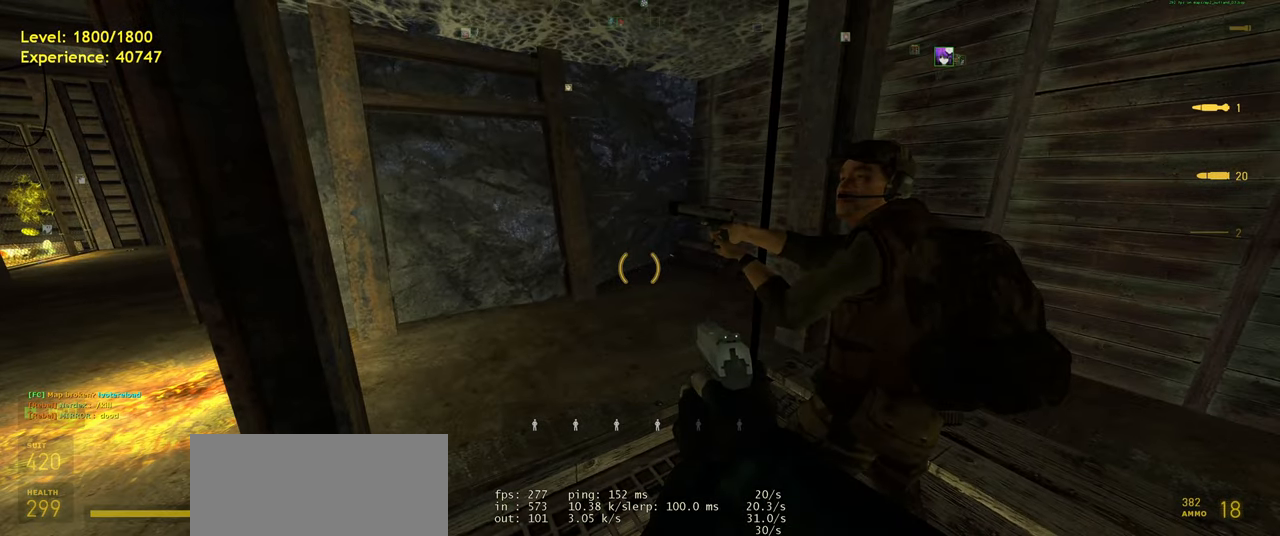
Gameplay with keyboard and mouse; each line is a JSON object with the keys and mouse buttons held at the frame after it. "events" lists presses ("down") and releases ("up") of "a", "ctrl", "d", "e", "f", "q", "r", "s", "shift", "space", "tab", "w", "mouse_left", "mouse_wheel", "mouse_right", "mouse_mb4" and "mouse_mb5" between this image and that frame as [ms after this image, input, new state], when the widget could be followed in between. "mouse_left", "mouse_wheel", "mouse_right", "mouse_mb4", "mouse_mb5" = the "left", "wheel", "right", "mb4", "mb5" buttons of the "mouse" list. No other keys are recorded. "wheel" means that the mouse wheel is clicked or scrolled. Mouse movement is not recorded.
{"keys": [], "mouse": [], "events": [[400, "mouse_left", "down"], [480, "mouse_left", "up"]]}
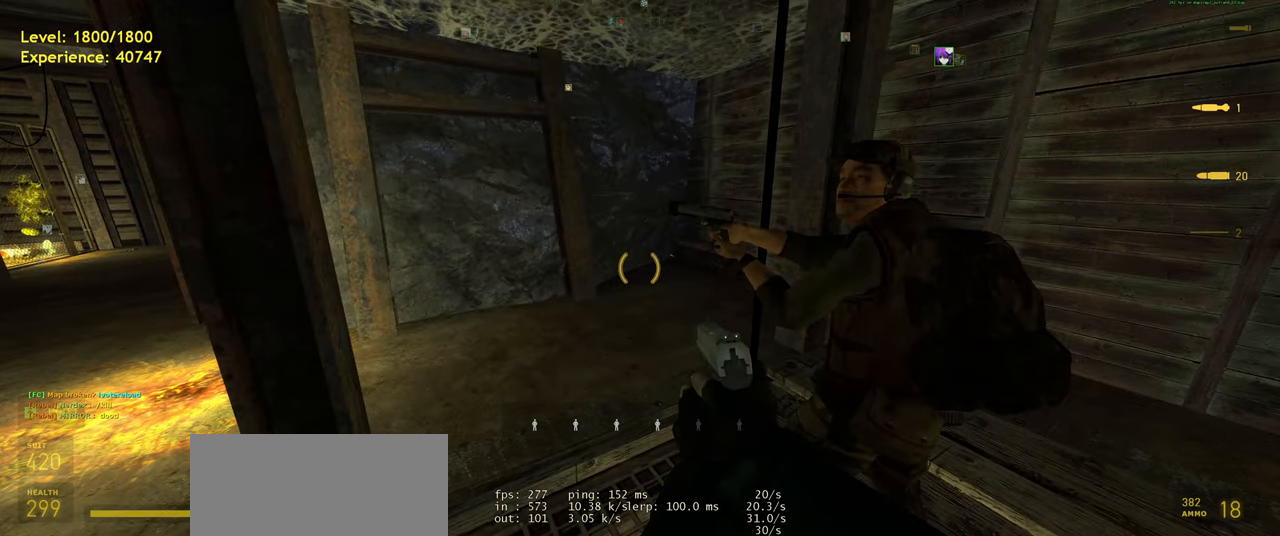
{"keys": [], "mouse": [], "events": []}
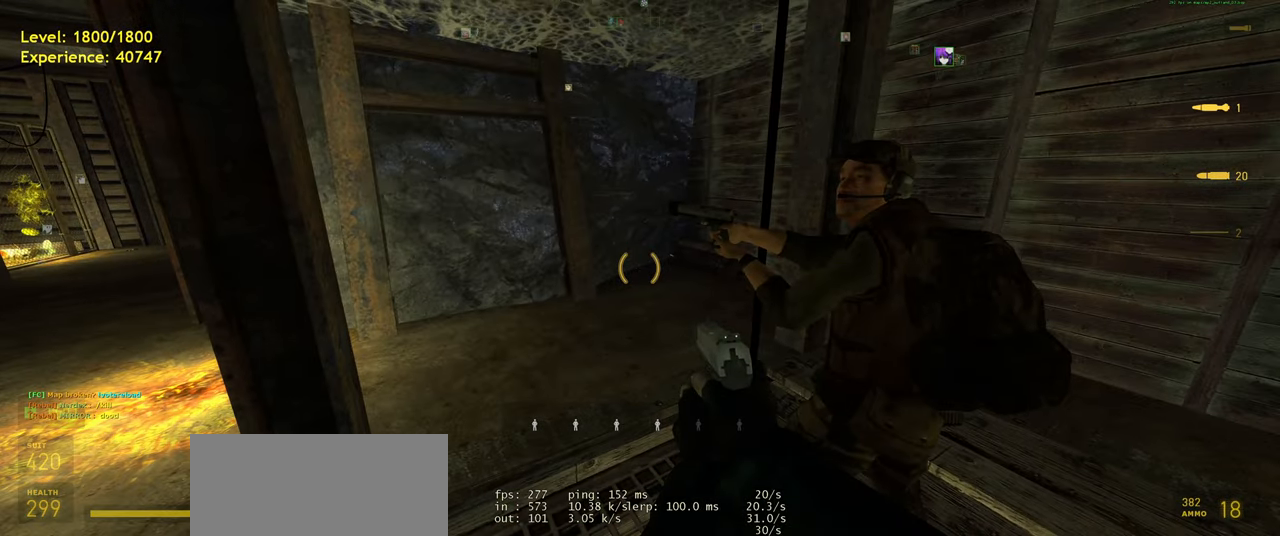
{"keys": [], "mouse": ["left"], "events": [[500, "mouse_left", "down"]]}
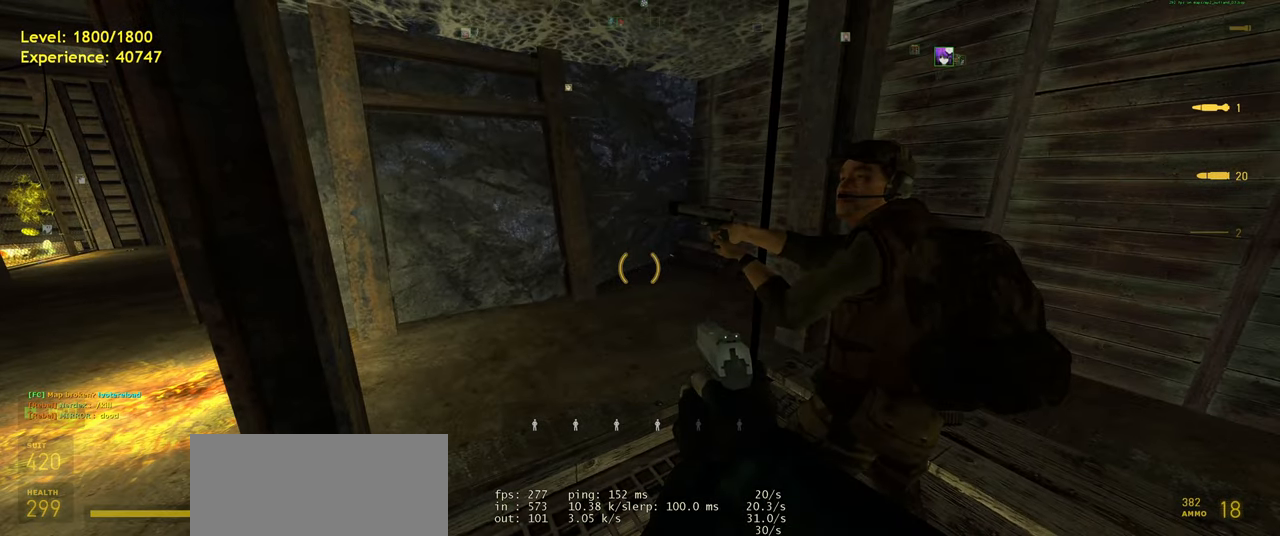
{"keys": [], "mouse": [], "events": [[80, "mouse_left", "up"]]}
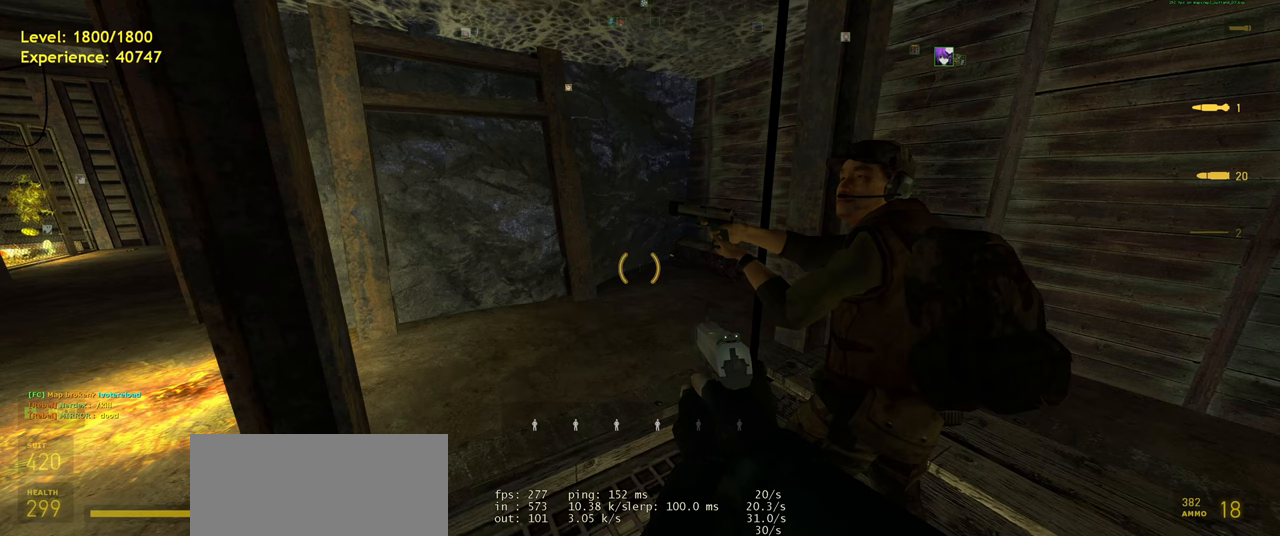
{"keys": [], "mouse": [], "events": [[280, "mouse_left", "down"], [360, "mouse_left", "up"]]}
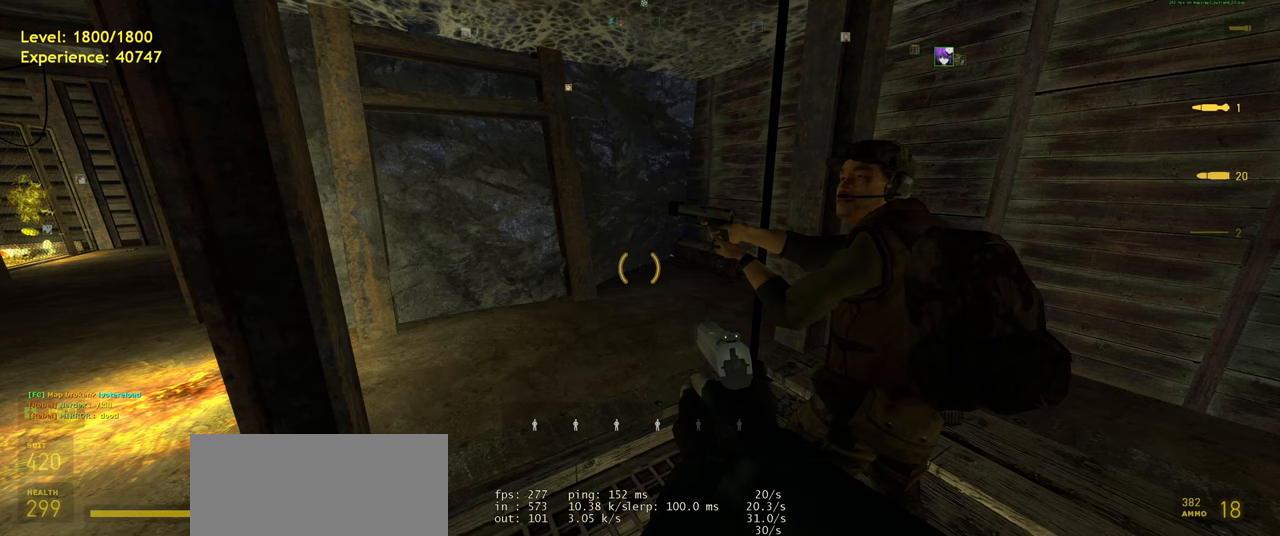
{"keys": [], "mouse": [], "events": []}
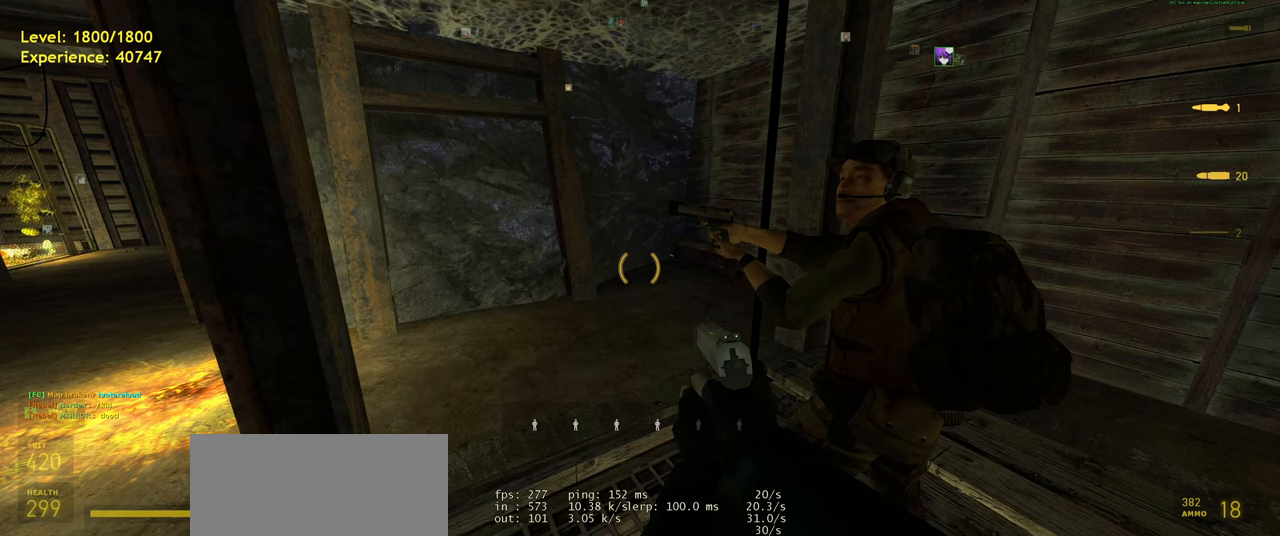
{"keys": [], "mouse": [], "events": []}
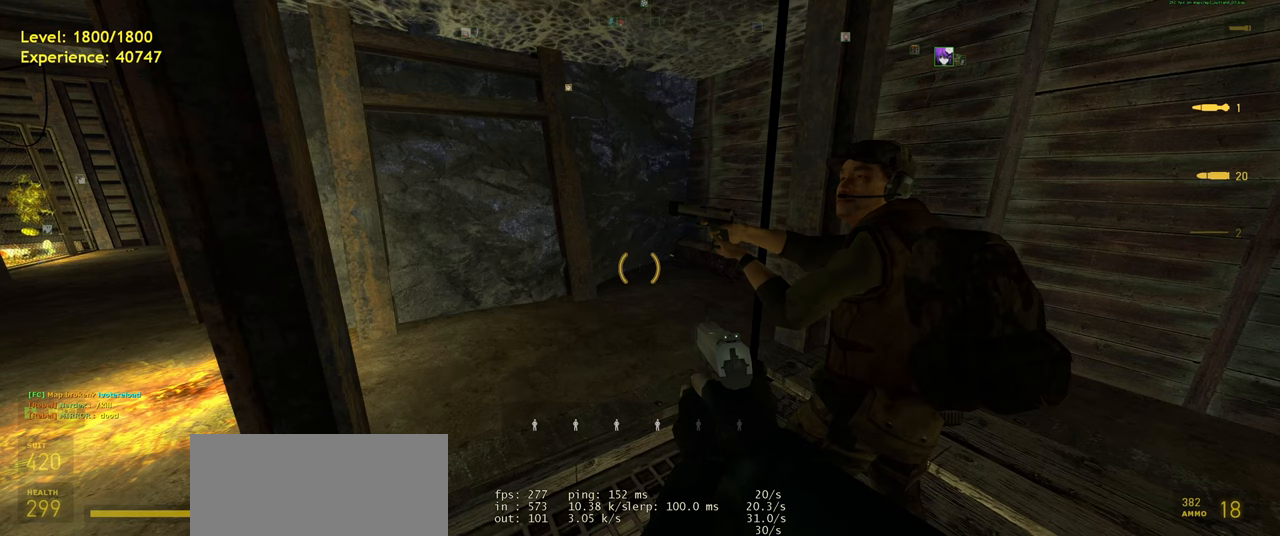
{"keys": [], "mouse": [], "events": []}
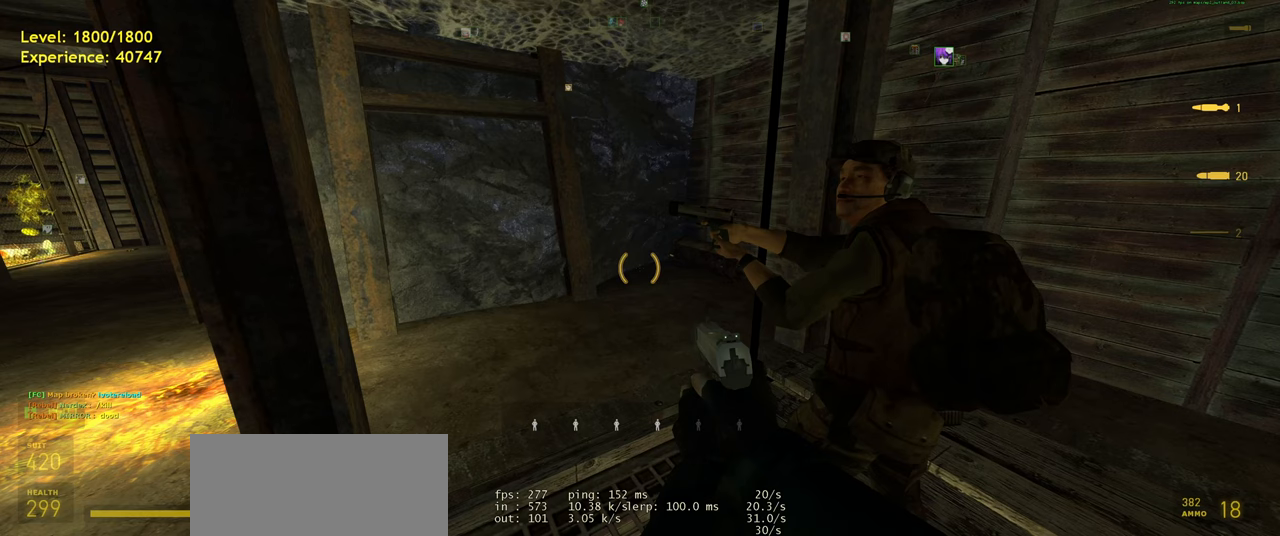
{"keys": [], "mouse": [], "events": [[360, "mouse_left", "down"], [460, "mouse_left", "up"]]}
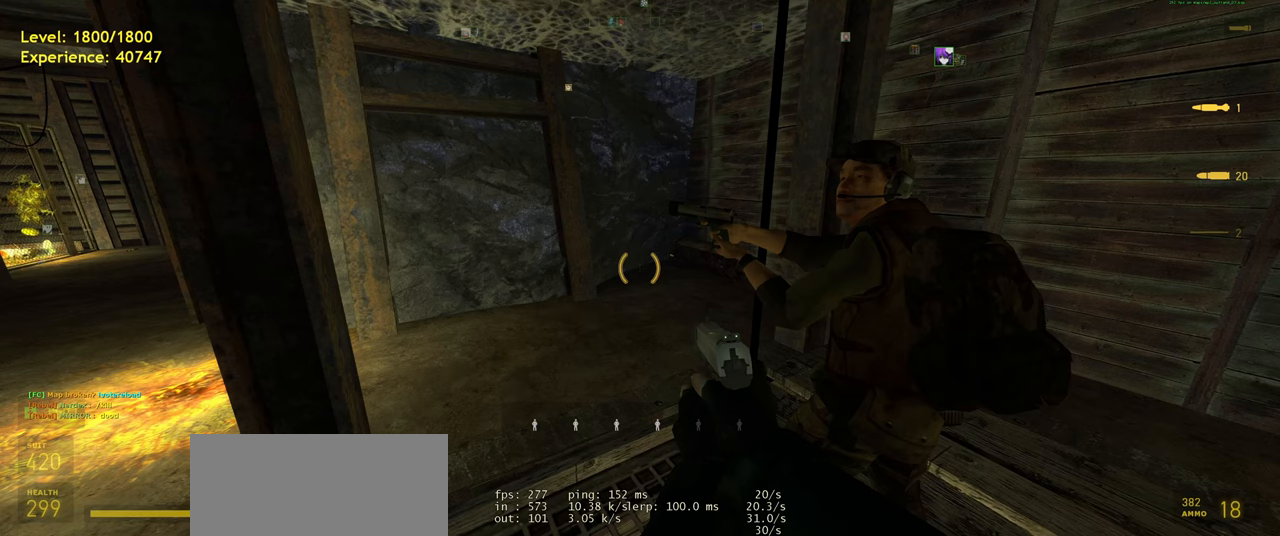
{"keys": [], "mouse": [], "events": []}
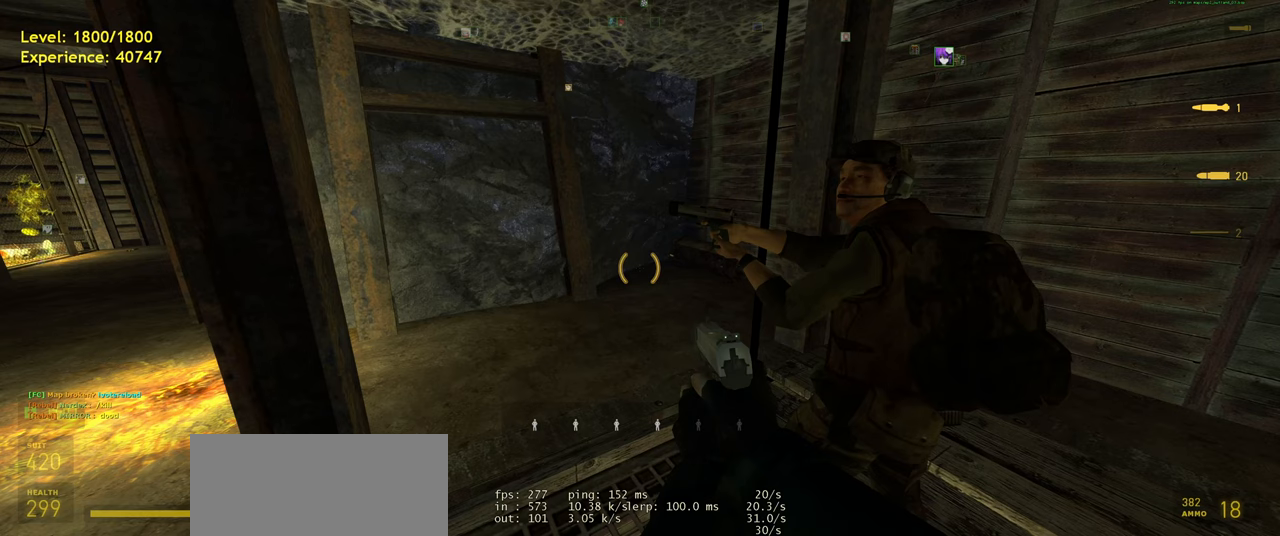
{"keys": [], "mouse": [], "events": []}
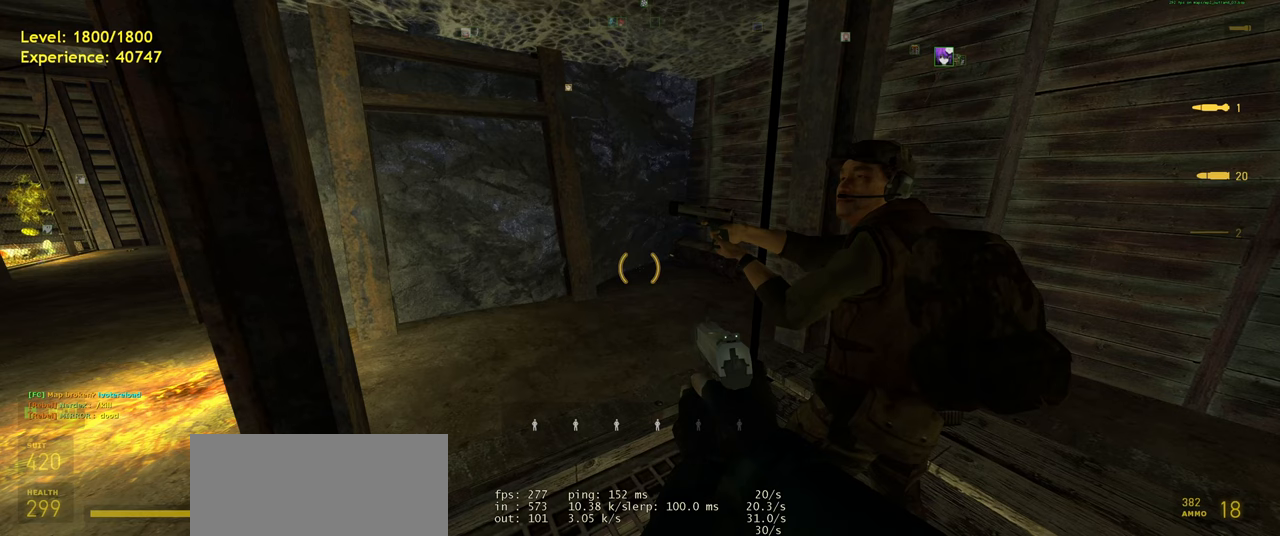
{"keys": [], "mouse": [], "events": []}
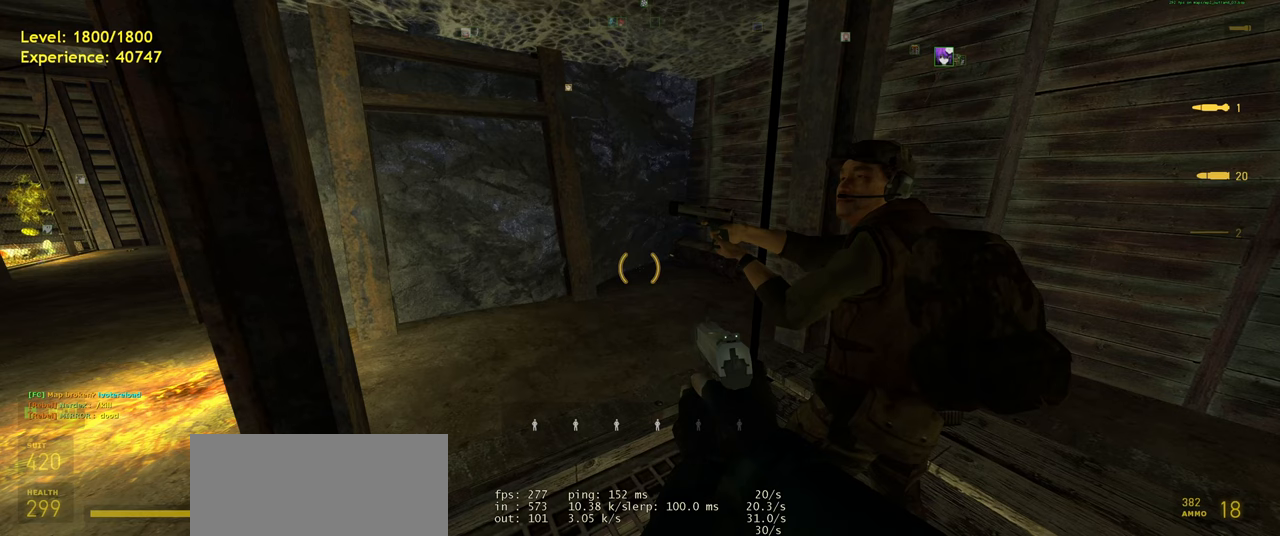
{"keys": [], "mouse": [], "events": []}
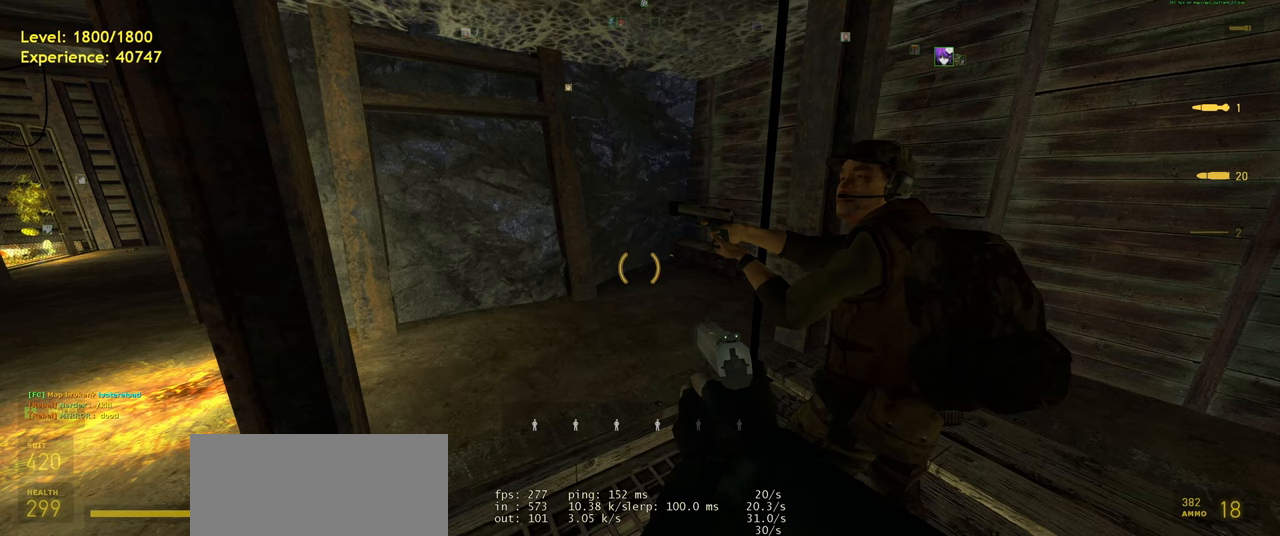
{"keys": [], "mouse": [], "events": []}
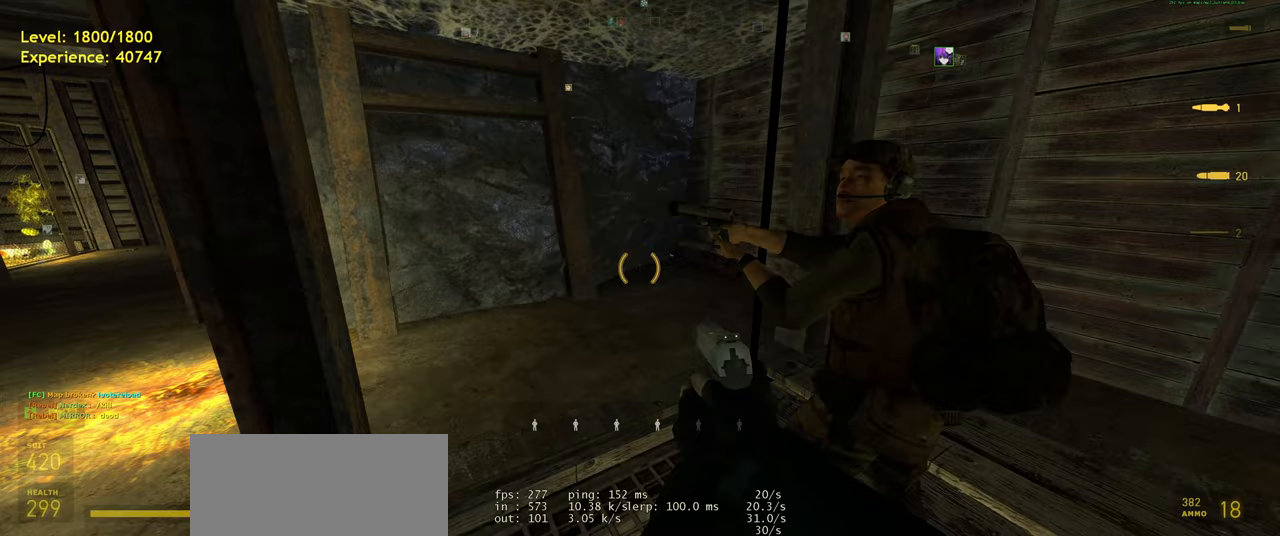
{"keys": [], "mouse": [], "events": [[220, "mouse_left", "down"], [320, "mouse_left", "up"]]}
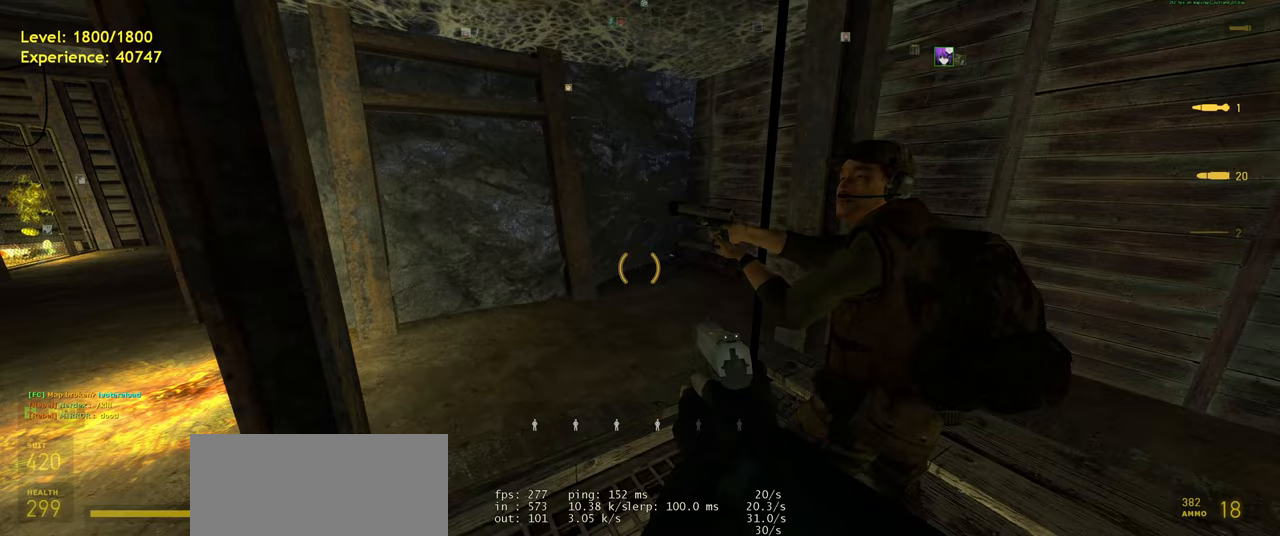
{"keys": [], "mouse": [], "events": []}
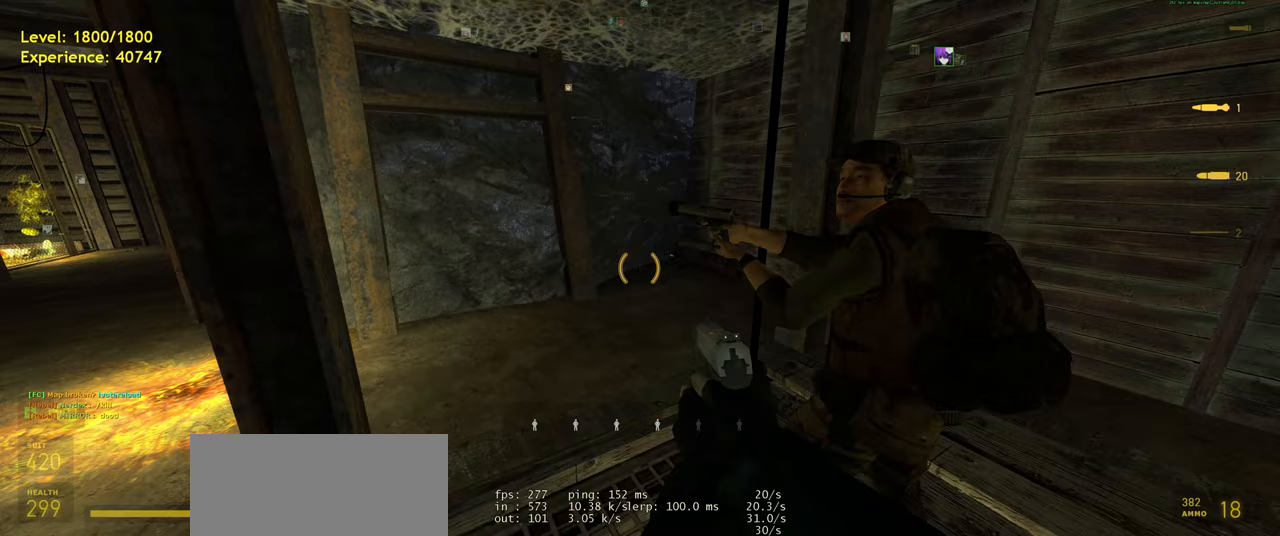
{"keys": [], "mouse": [], "events": []}
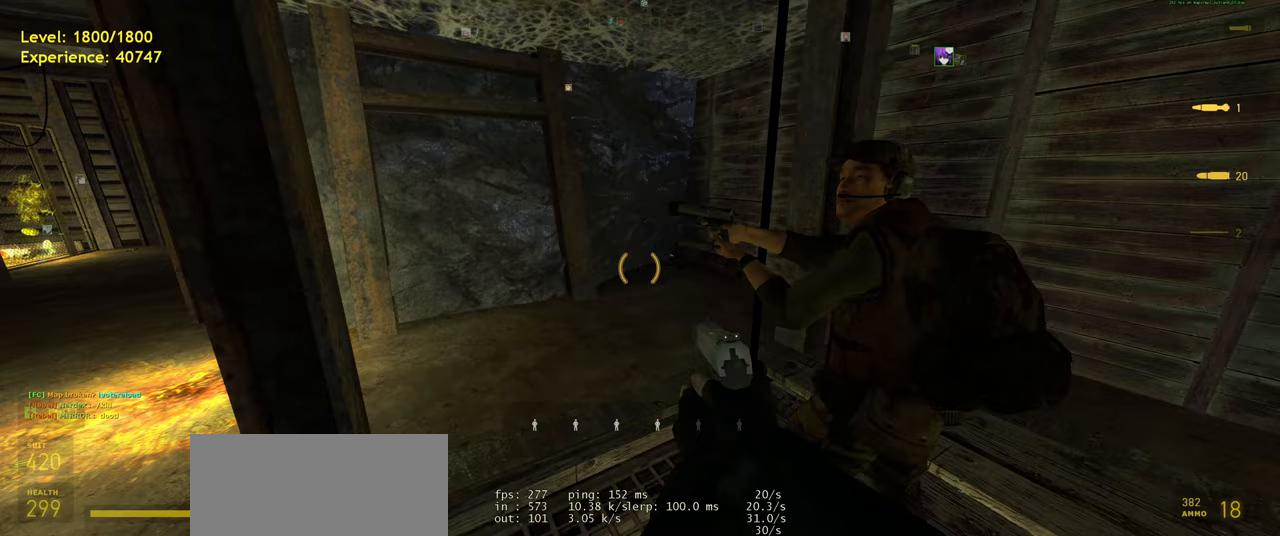
{"keys": [], "mouse": [], "events": [[440, "mouse_left", "down"], [500, "mouse_left", "up"]]}
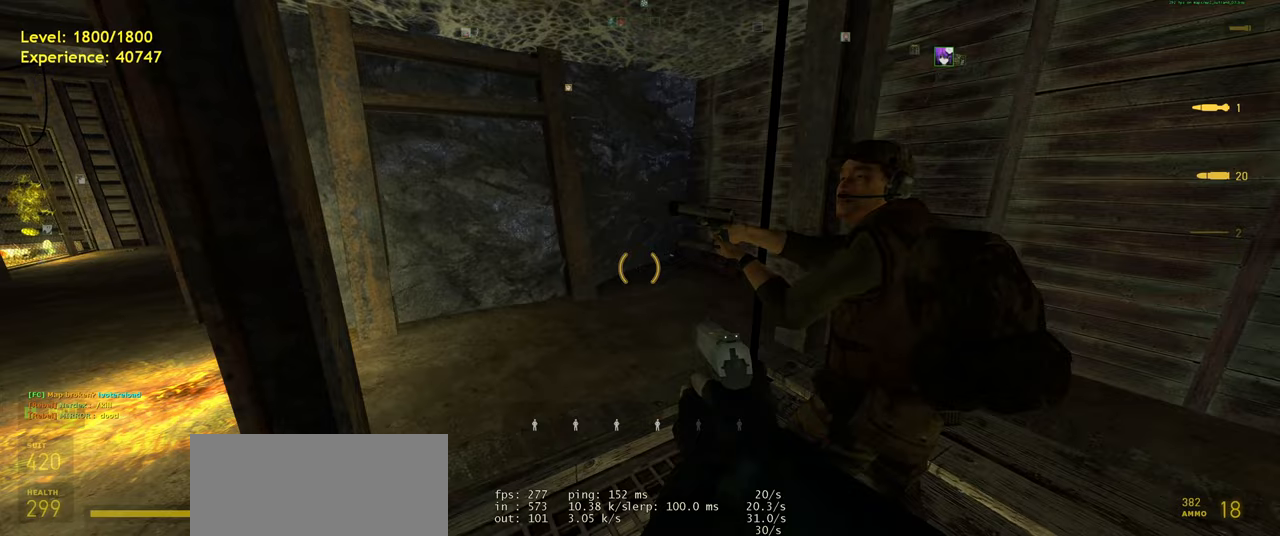
{"keys": [], "mouse": [], "events": []}
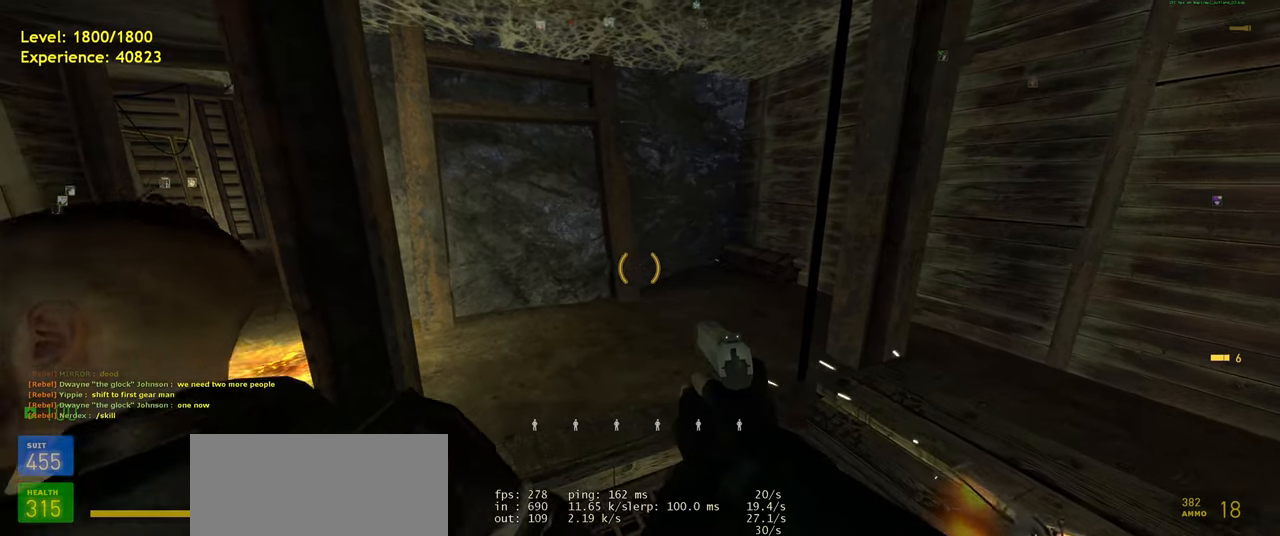
{"keys": [], "mouse": [], "events": [[140, "s", "down"], [240, "s", "up"]]}
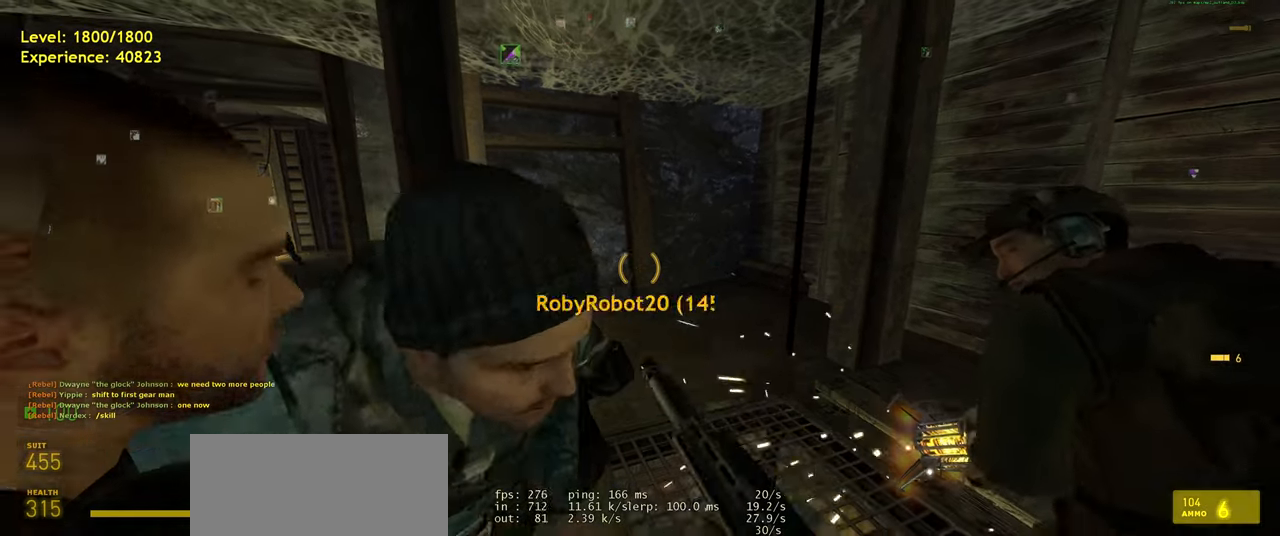
{"keys": [], "mouse": [], "events": [[180, "w", "down"], [260, "w", "up"]]}
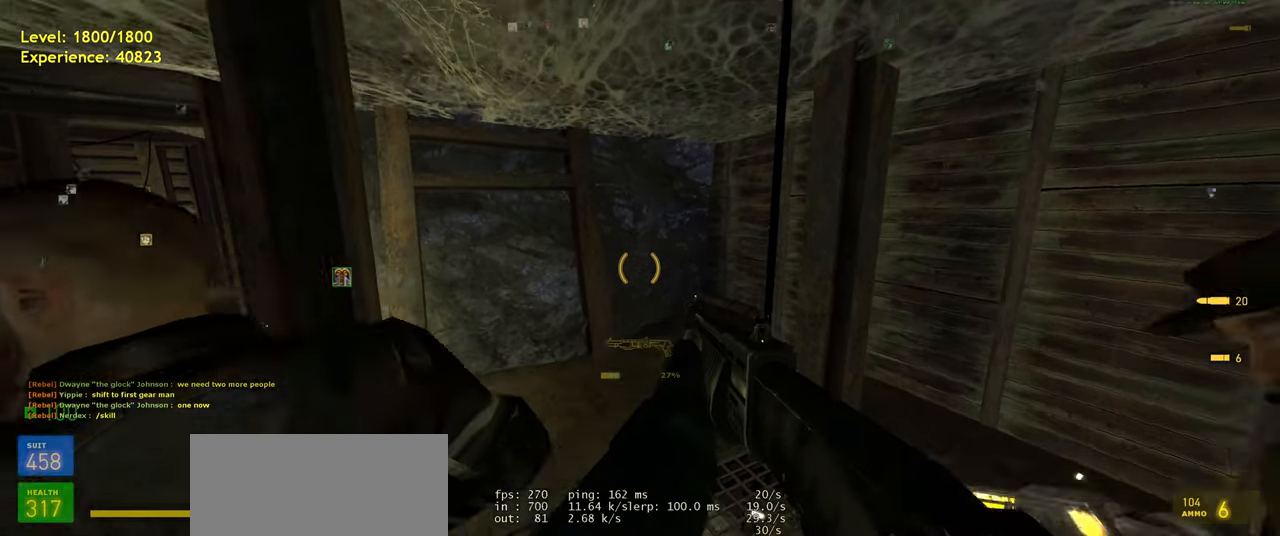
{"keys": [], "mouse": [], "events": [[20, "s", "down"], [100, "s", "up"]]}
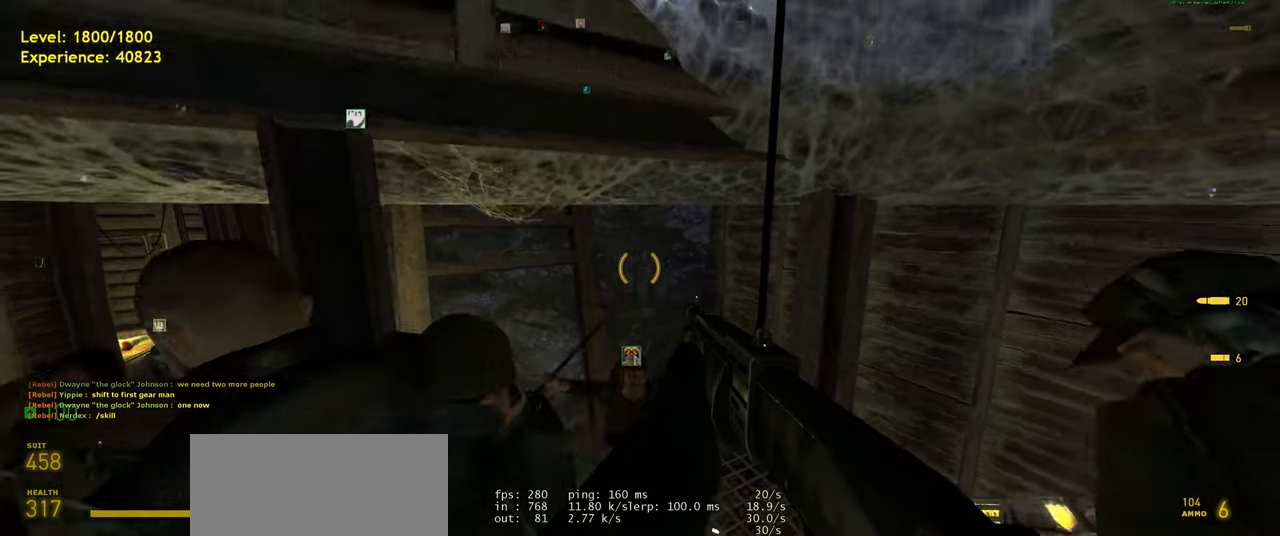
{"keys": [], "mouse": [], "events": []}
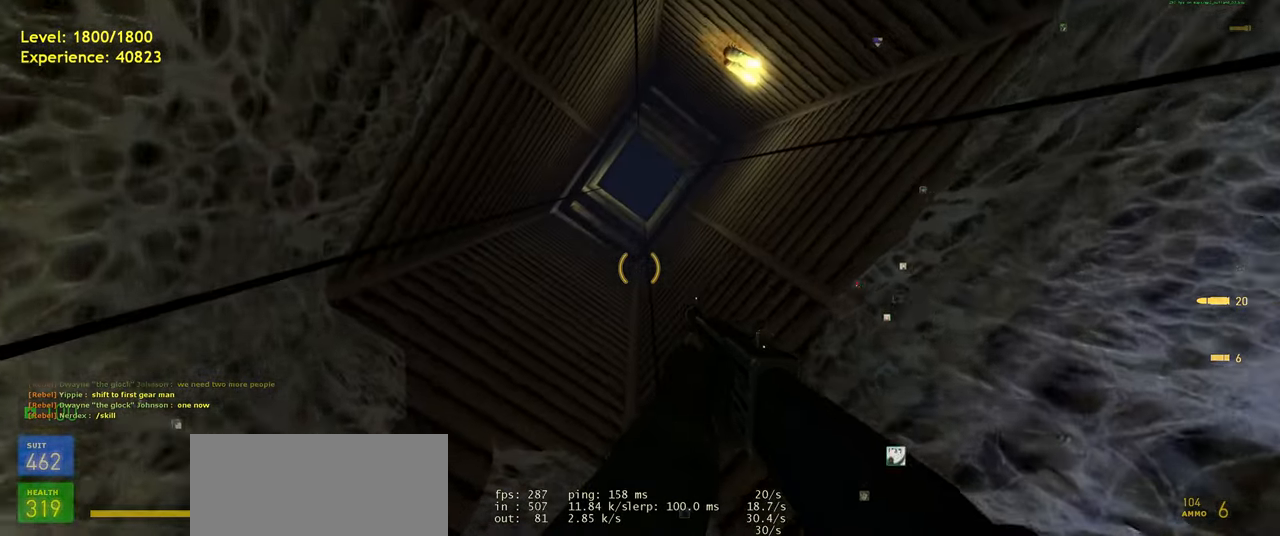
{"keys": [], "mouse": [], "events": []}
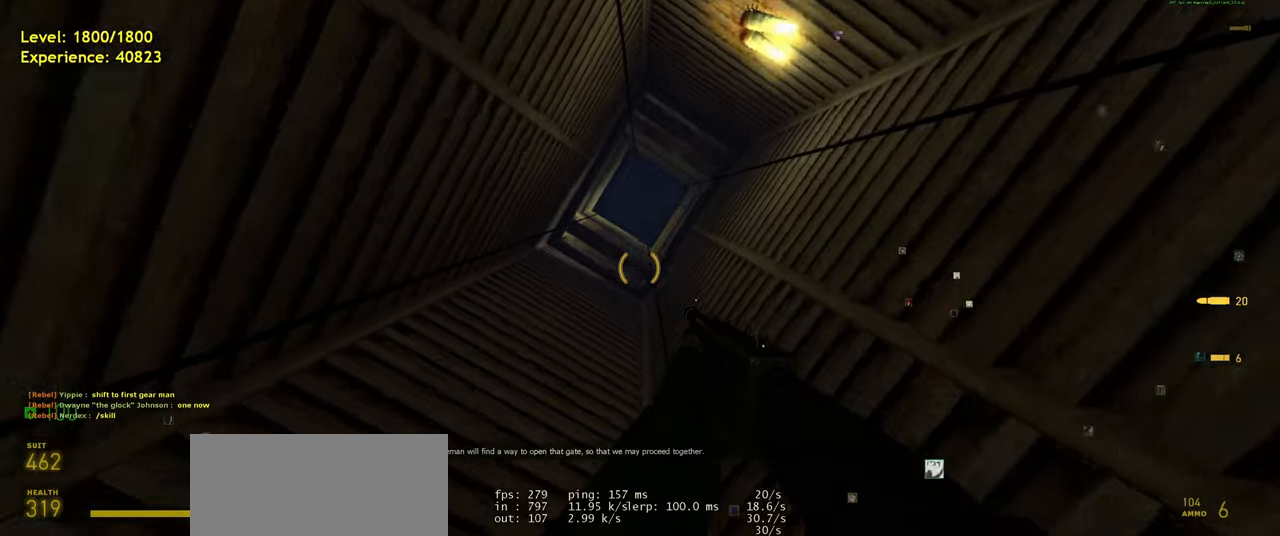
{"keys": [], "mouse": [], "events": []}
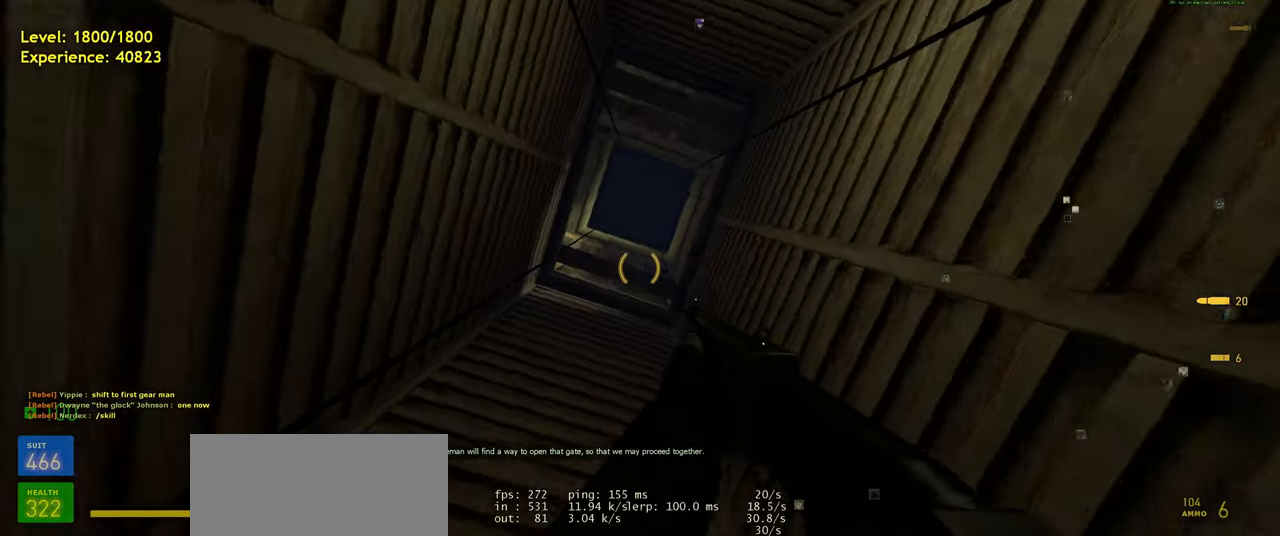
{"keys": [], "mouse": [], "events": []}
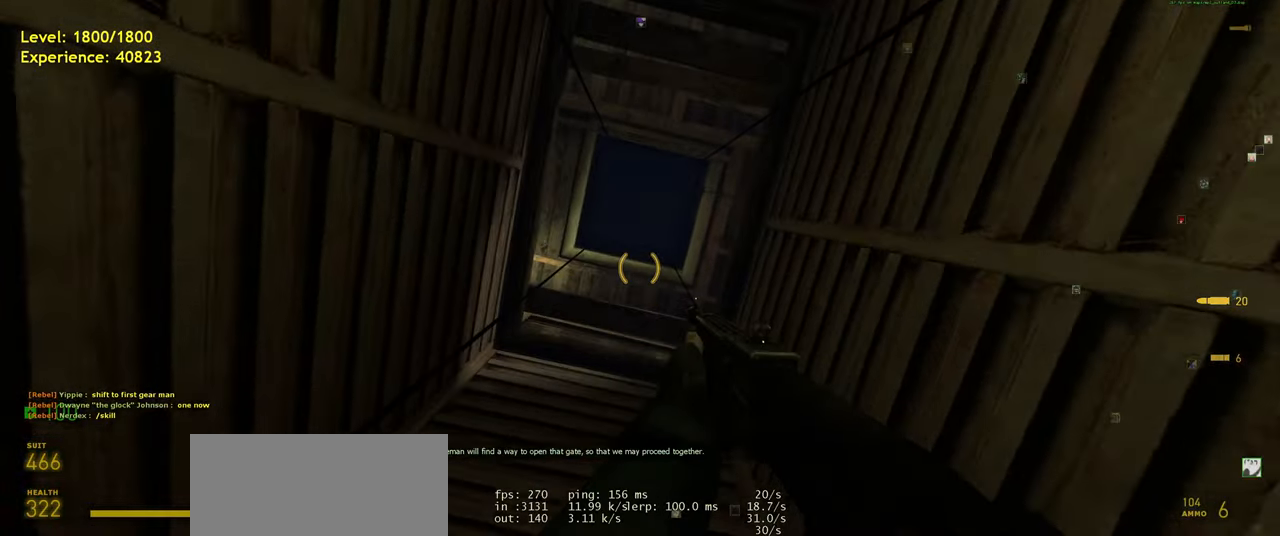
{"keys": [], "mouse": [], "events": []}
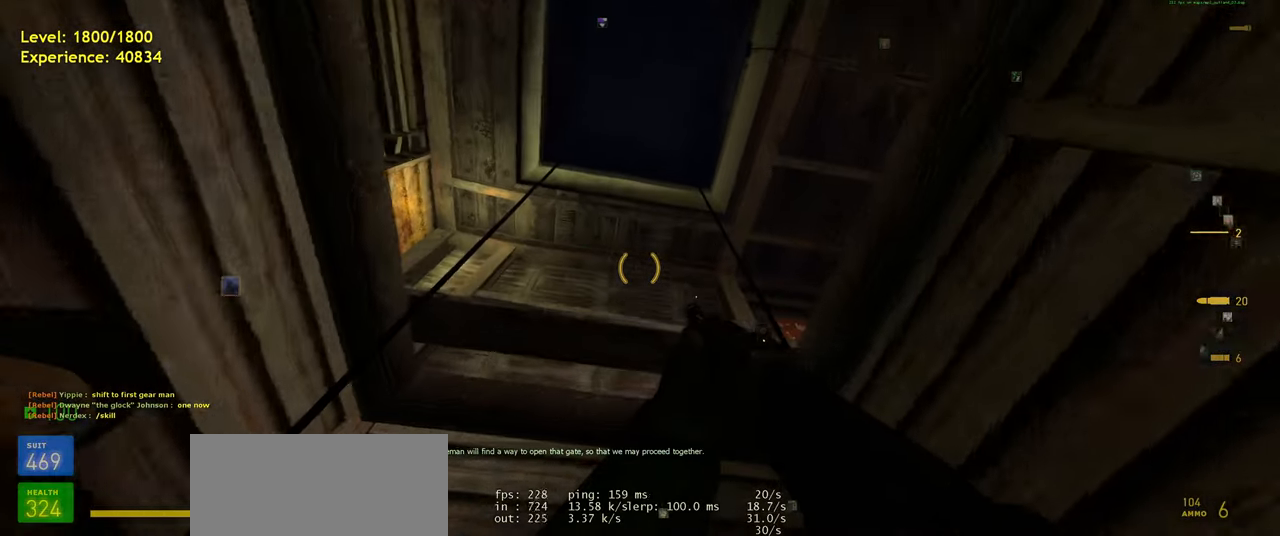
{"keys": [], "mouse": [], "events": []}
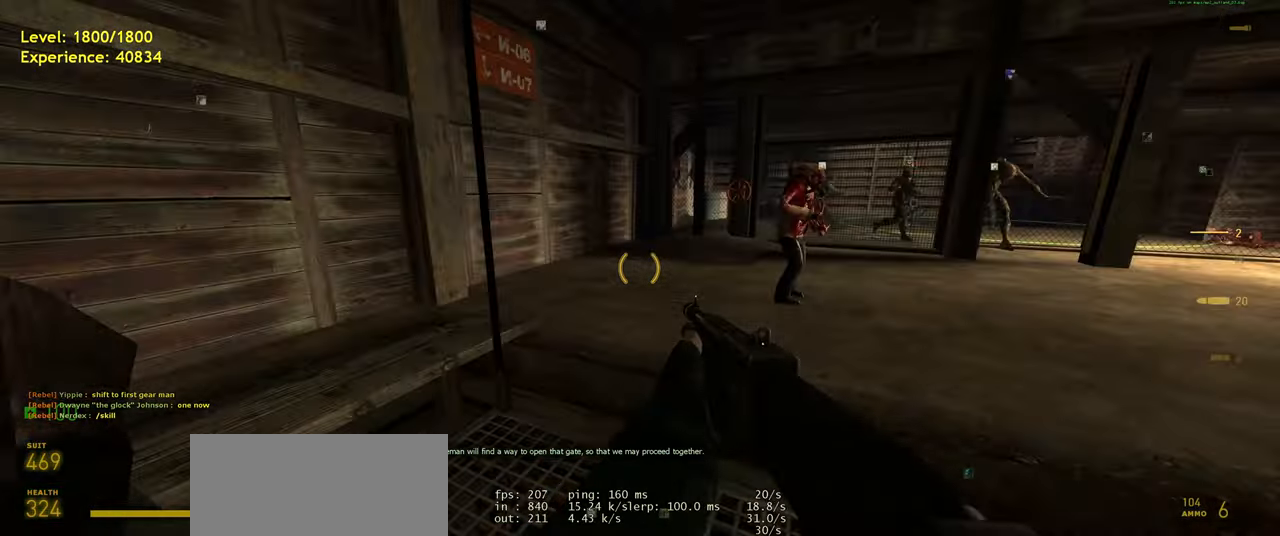
{"keys": ["w"], "mouse": [], "events": [[400, "w", "down"]]}